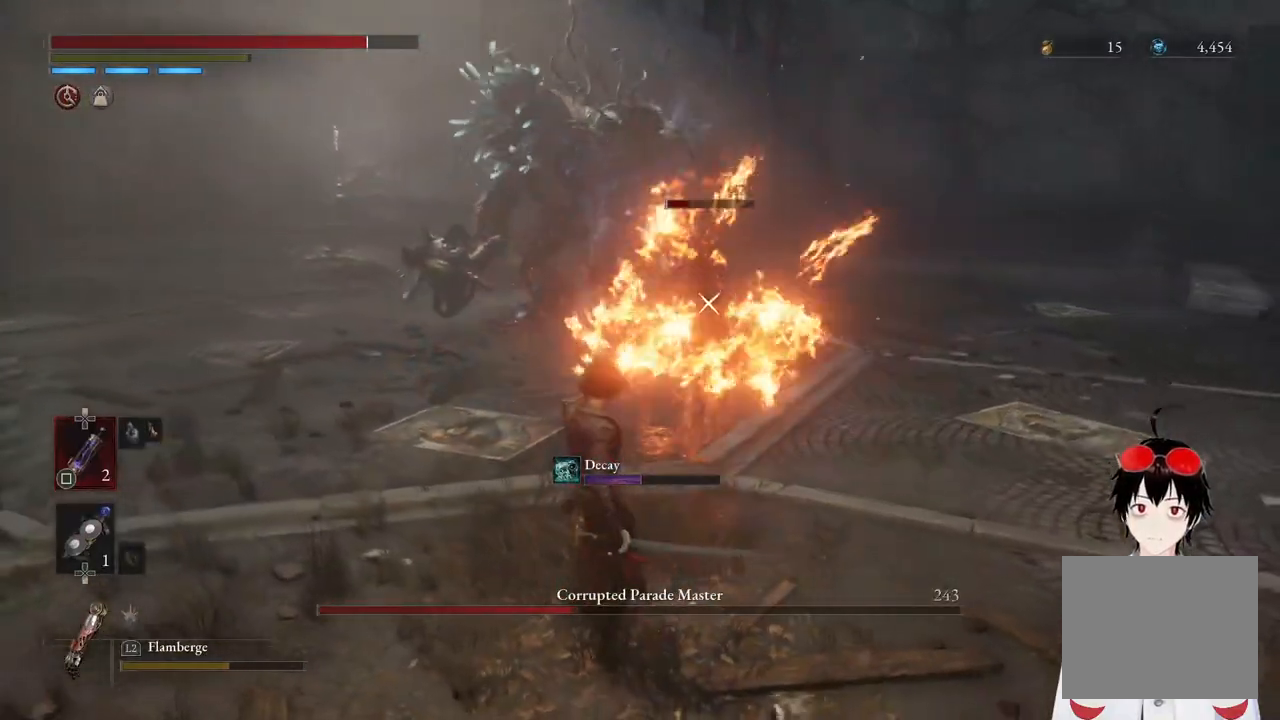
Gameplay with a controller (PlayStation layout); each line is a JSON object with the inputs held at the frame after it. "events" lists button and stick changes between this image and that frame as [ms after this image, input, new state], when the widget could be followed in between.
{"buttons": [], "left_stick": "center", "right_stick": "up", "events": [[300, "L2", "up"], [383, "left_stick", "center"], [417, "right_stick", "up"]]}
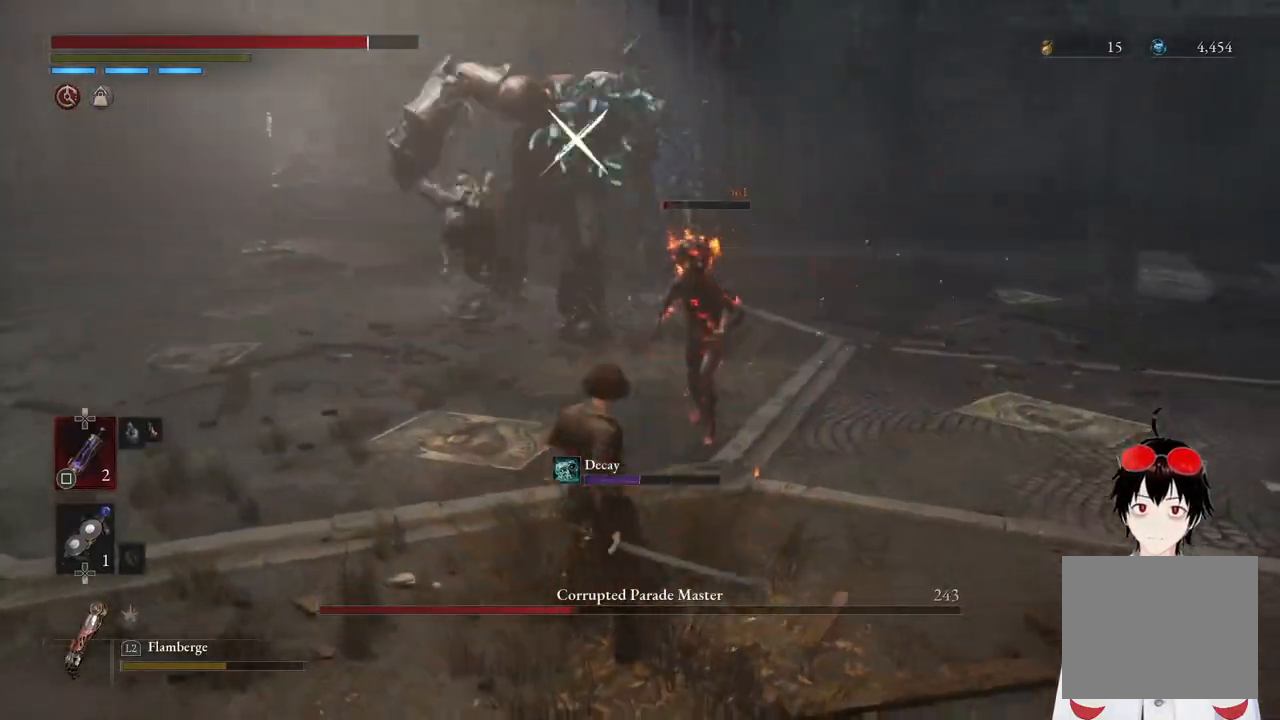
{"buttons": [], "left_stick": "left", "right_stick": "center", "events": [[83, "right_stick", "center"], [133, "left_stick", "left"]]}
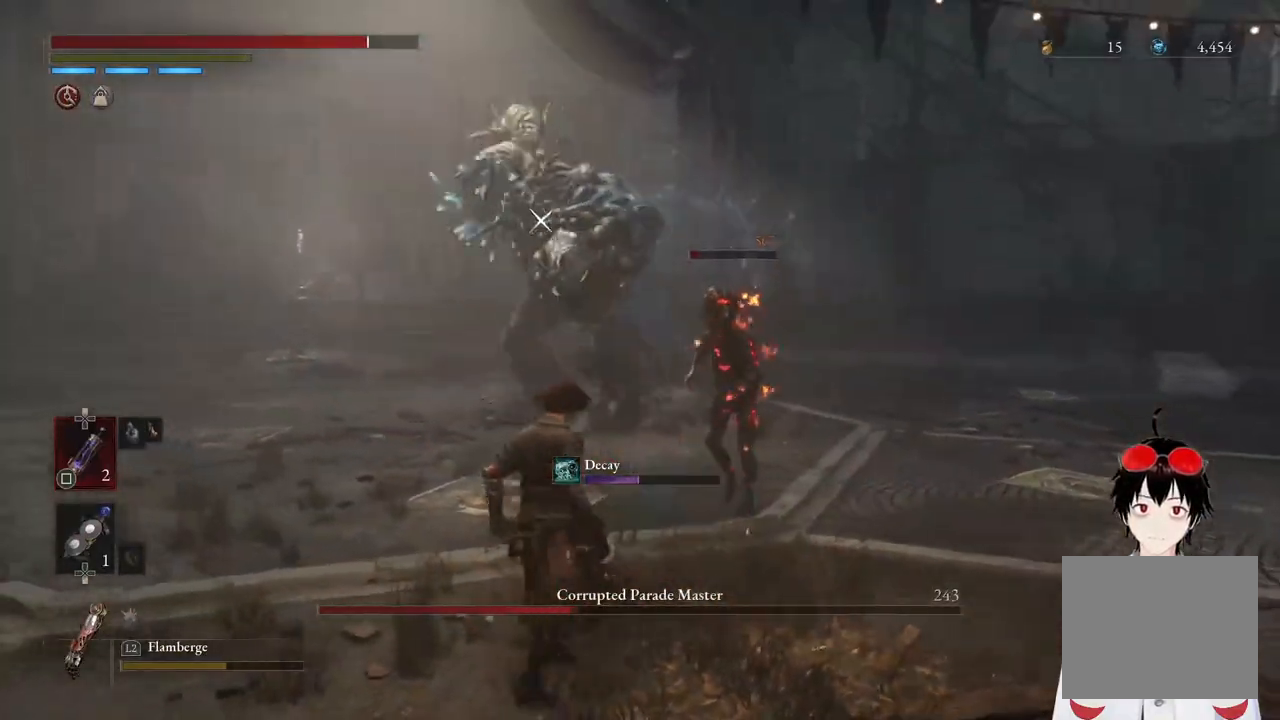
{"buttons": [], "left_stick": "left", "right_stick": "center", "events": []}
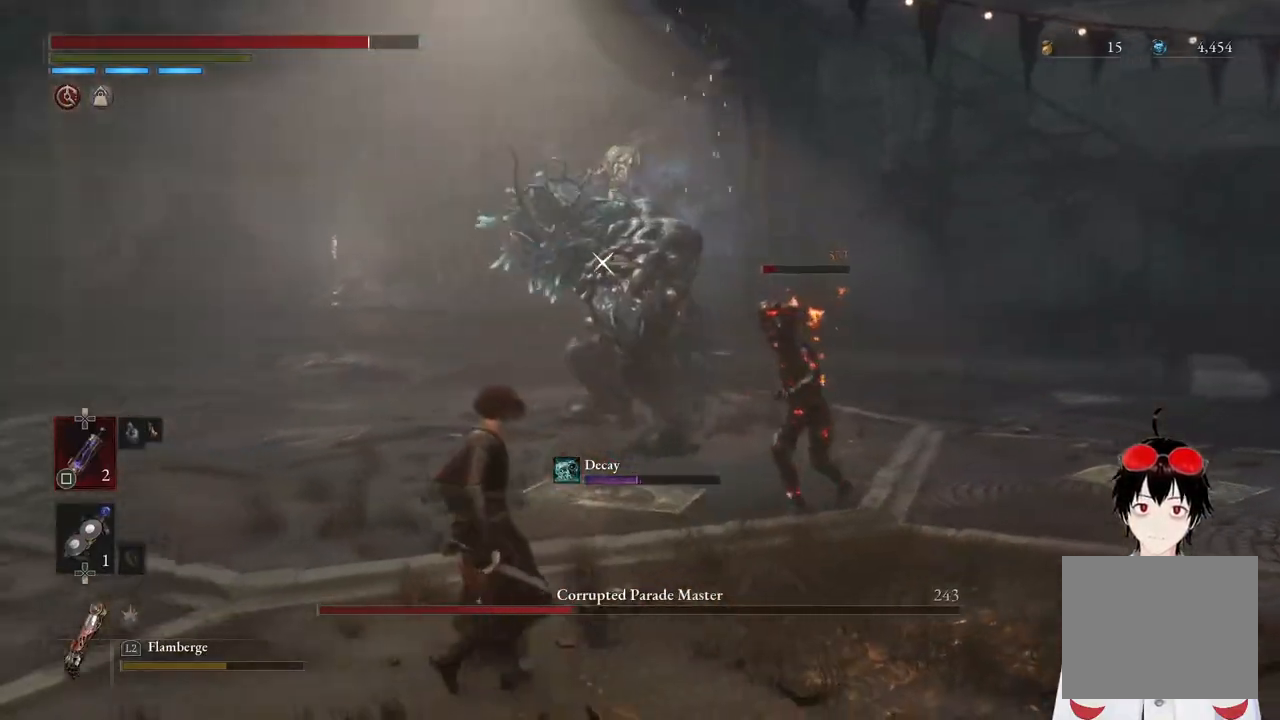
{"buttons": [], "left_stick": "left", "right_stick": "center", "events": []}
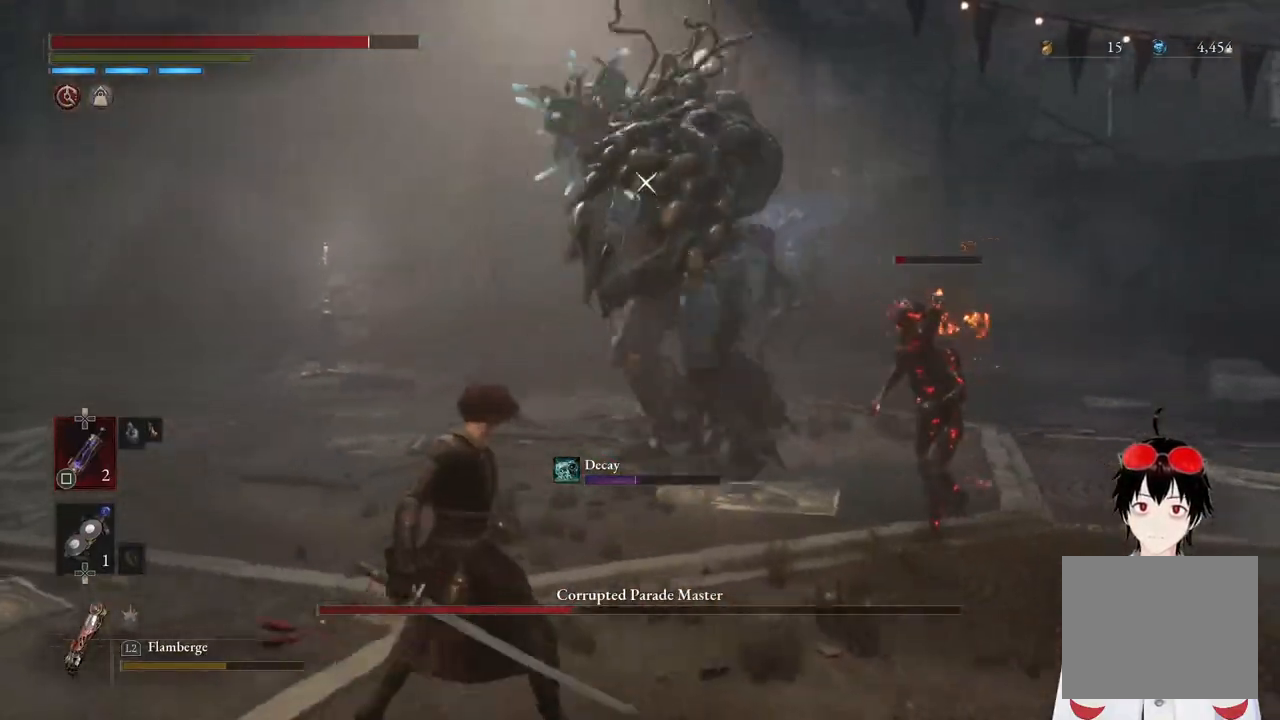
{"buttons": [], "left_stick": "left", "right_stick": "center", "events": []}
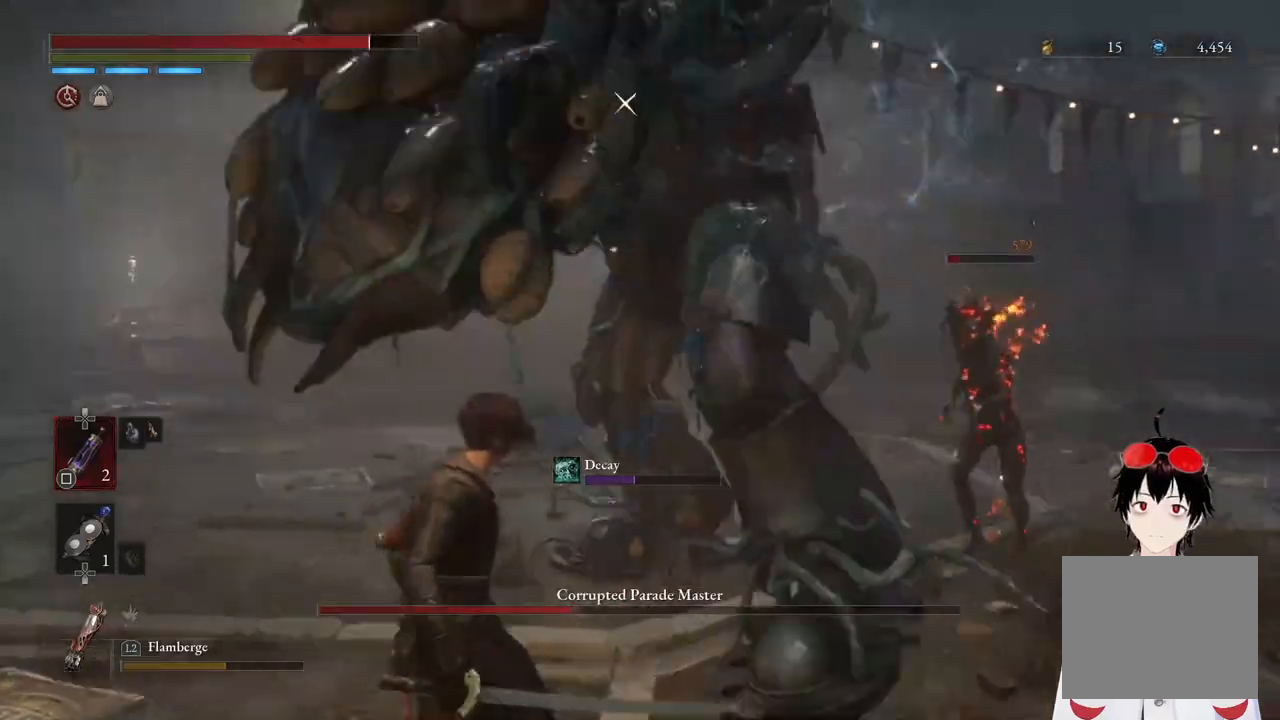
{"buttons": [], "left_stick": "left", "right_stick": "center", "events": [[233, "CIRCLE", "down"], [417, "CIRCLE", "up"]]}
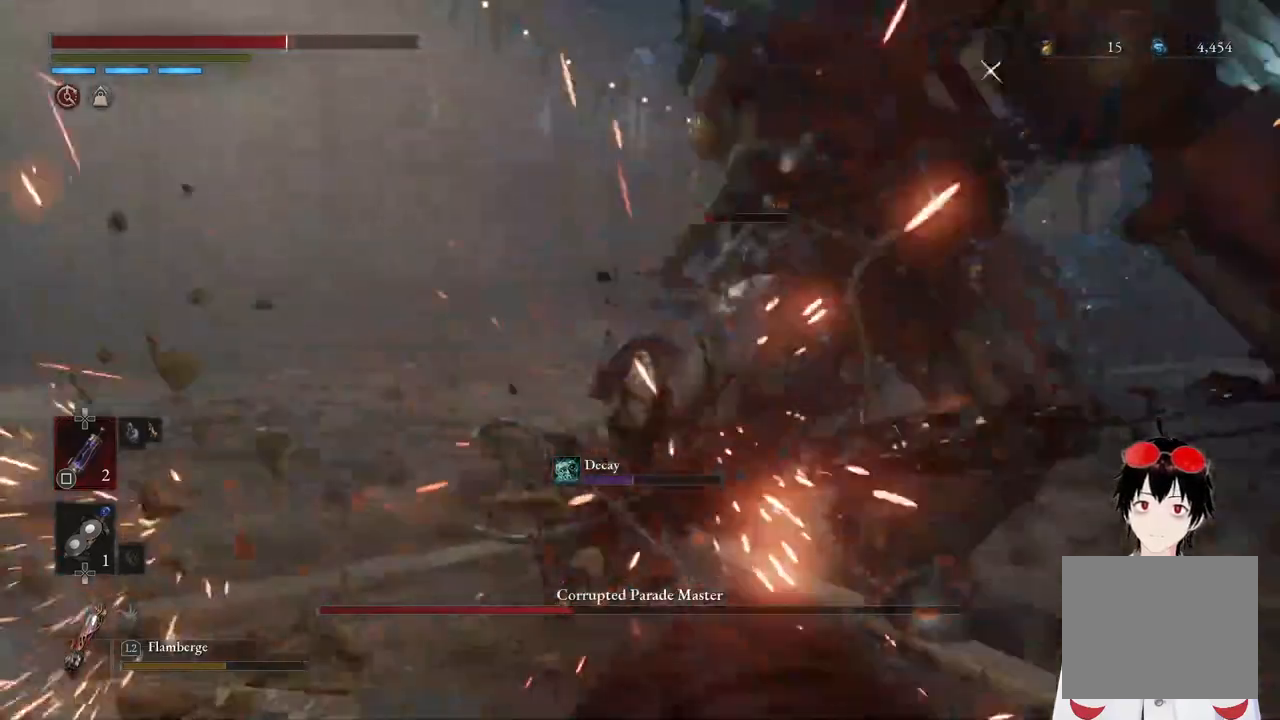
{"buttons": [], "left_stick": "left", "right_stick": "center", "events": [[267, "CIRCLE", "down"], [367, "CIRCLE", "up"]]}
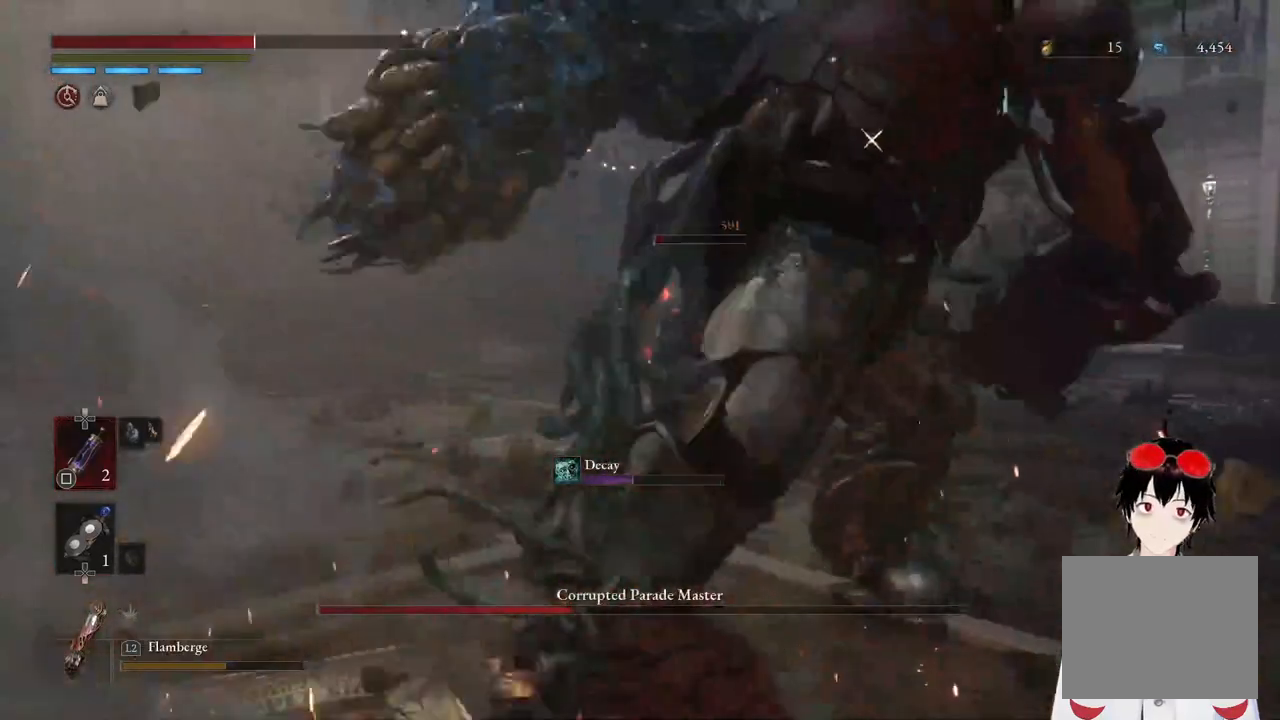
{"buttons": ["CIRCLE"], "left_stick": "left", "right_stick": "center", "events": [[467, "CIRCLE", "down"]]}
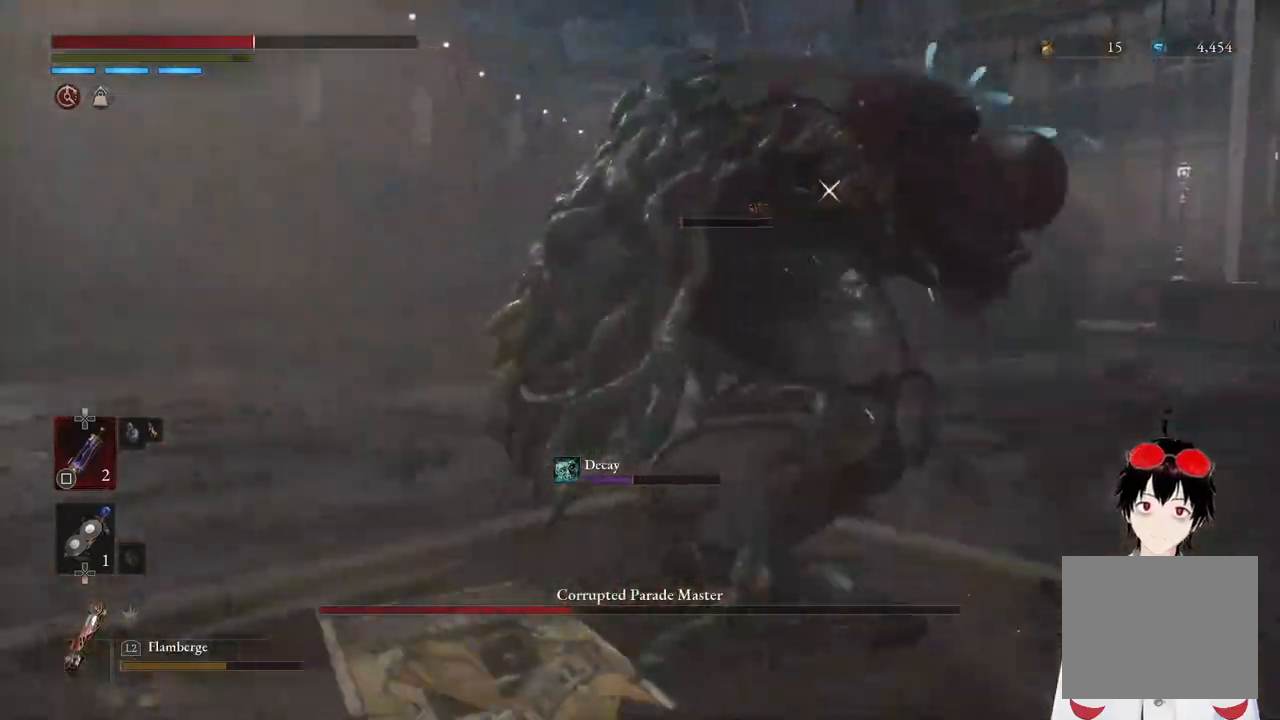
{"buttons": [], "left_stick": "left", "right_stick": "center", "events": [[83, "CIRCLE", "up"]]}
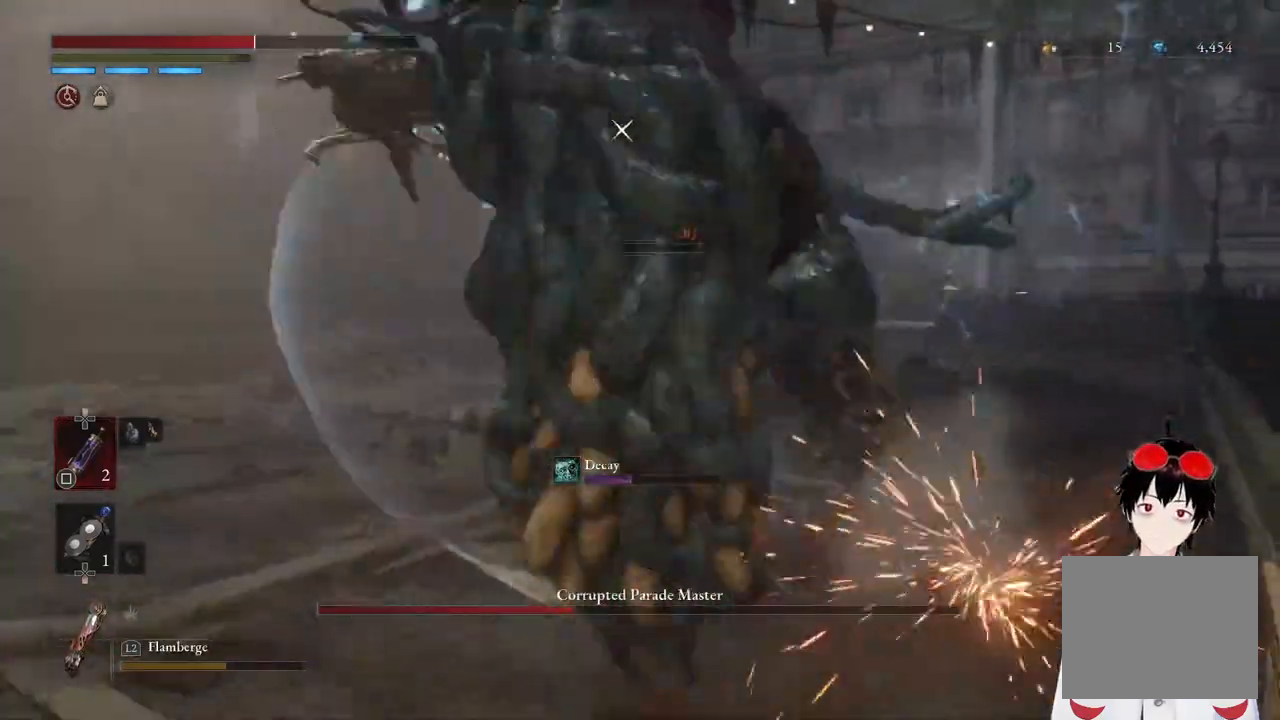
{"buttons": [], "left_stick": "left", "right_stick": "center", "events": []}
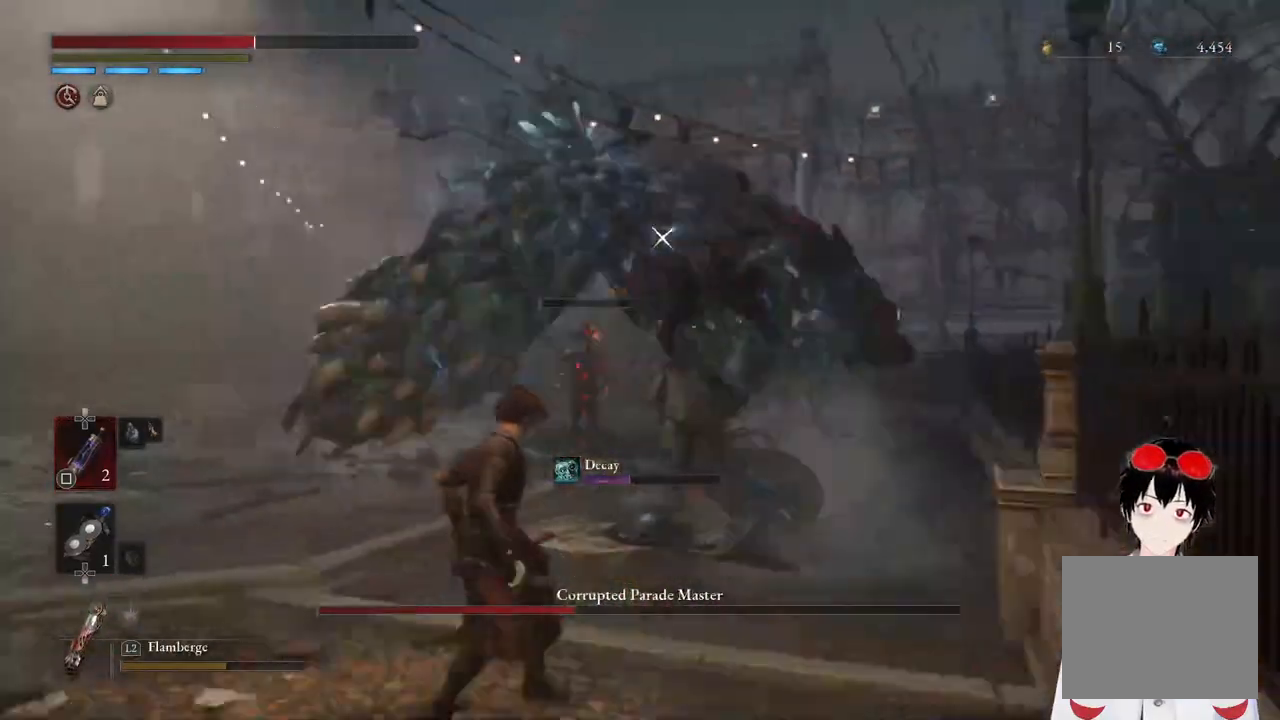
{"buttons": [], "left_stick": "down-left", "right_stick": "center", "events": [[300, "left_stick", "down-left"]]}
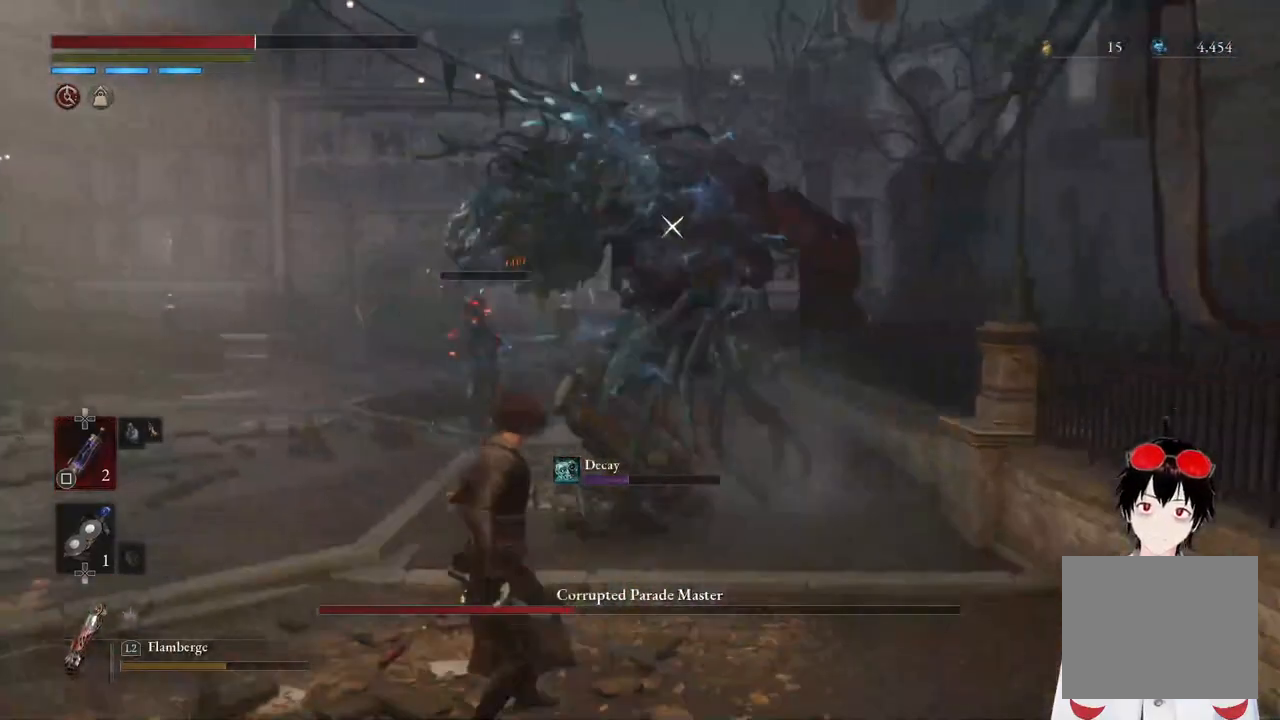
{"buttons": [], "left_stick": "down-left", "right_stick": "center", "events": [[167, "CIRCLE", "down"], [317, "CIRCLE", "up"]]}
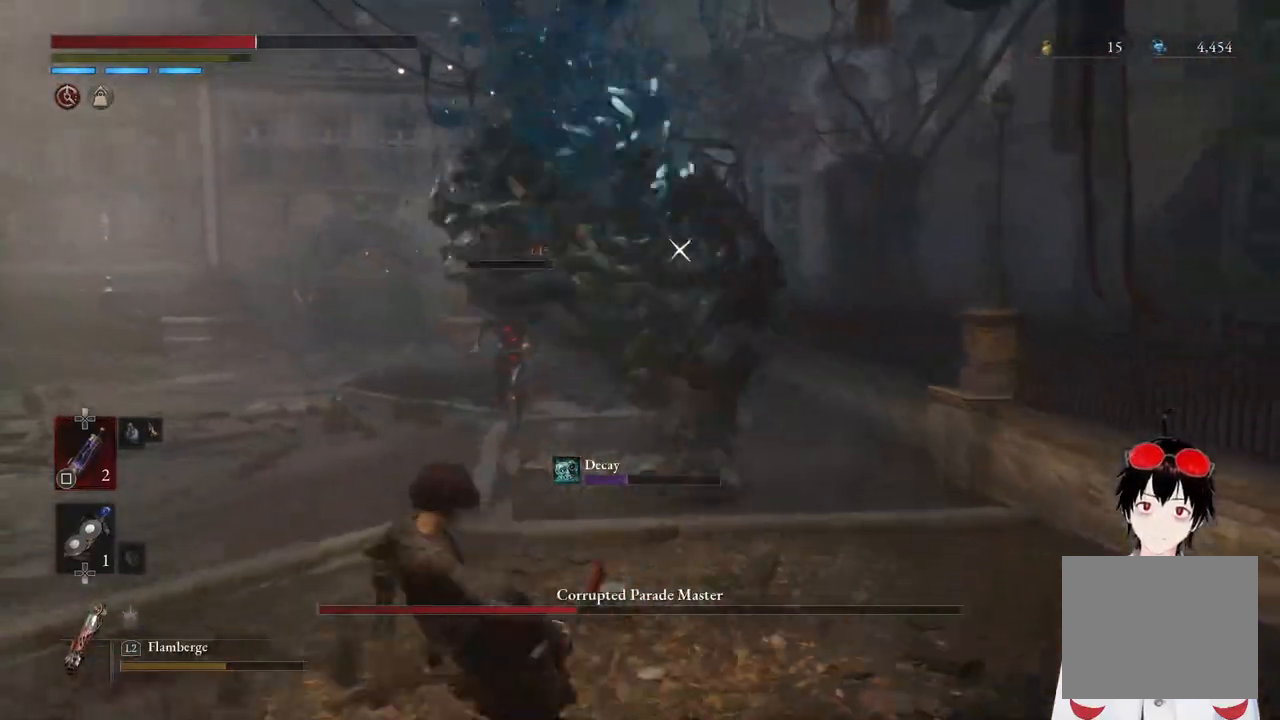
{"buttons": [], "left_stick": "down-left", "right_stick": "center", "events": []}
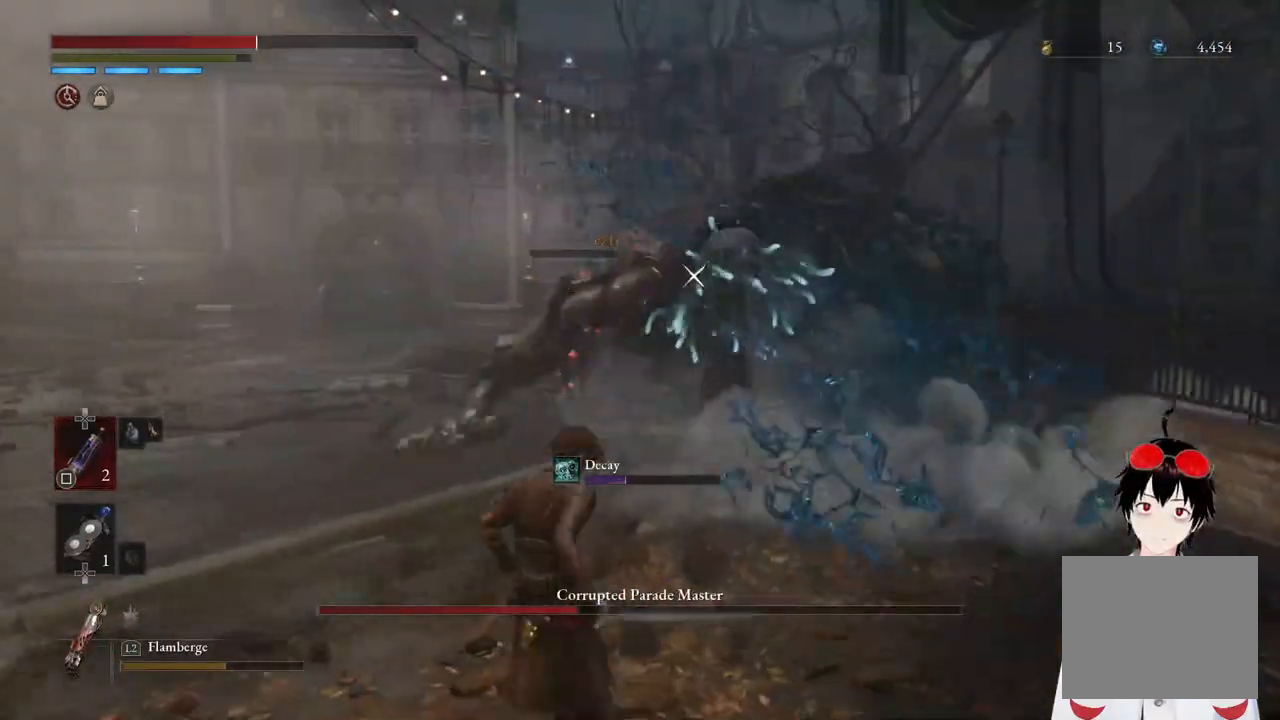
{"buttons": [], "left_stick": "down-left", "right_stick": "center", "events": []}
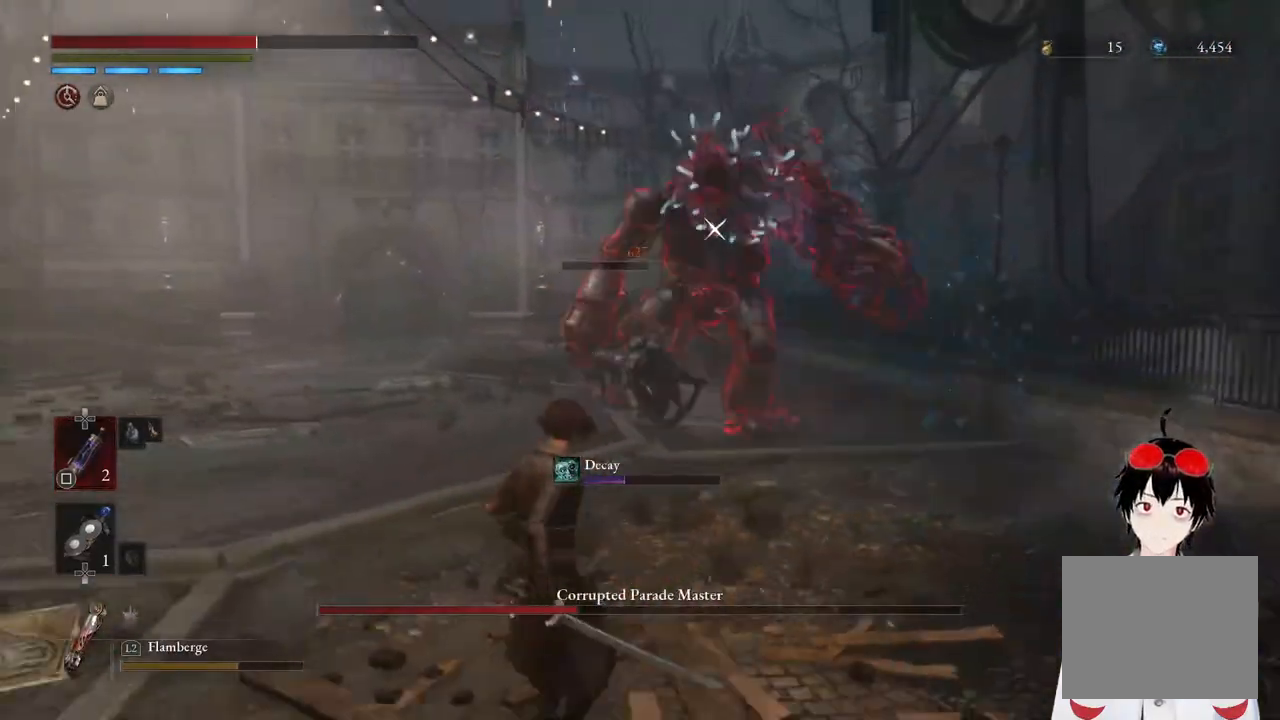
{"buttons": [], "left_stick": "down-left", "right_stick": "center", "events": [[217, "left_stick", "left"], [333, "left_stick", "down-left"]]}
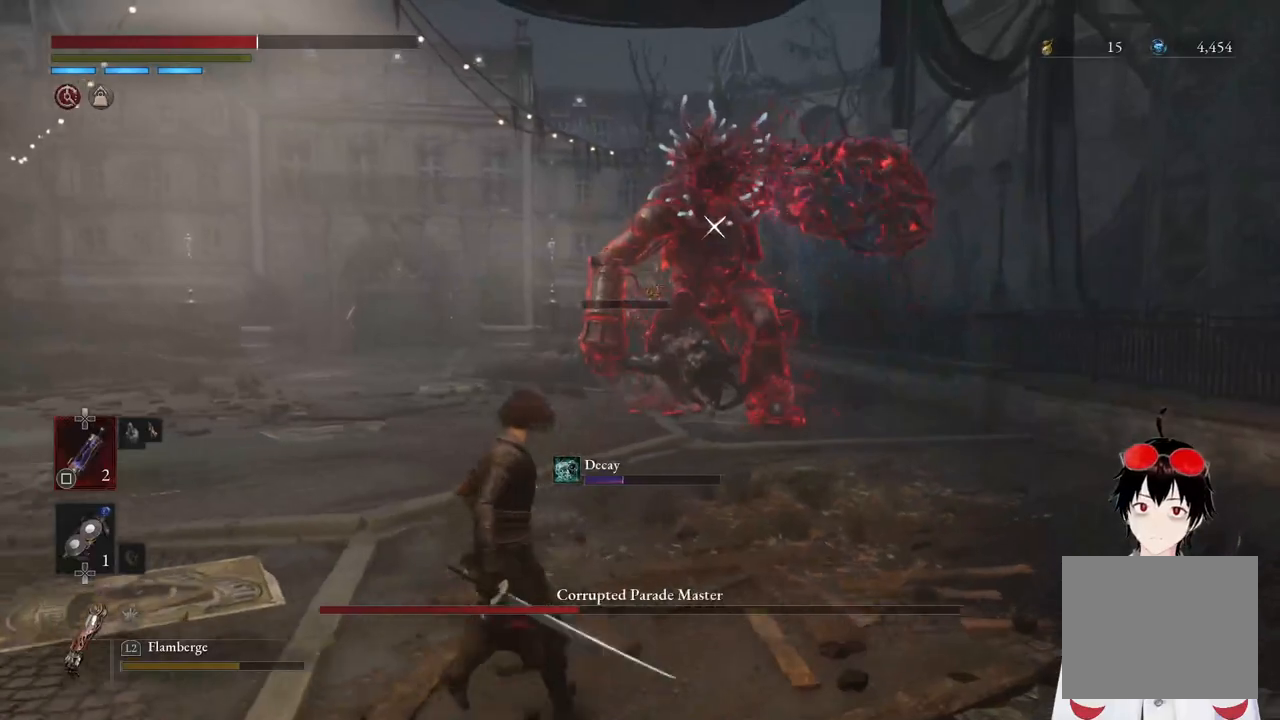
{"buttons": [], "left_stick": "down-left", "right_stick": "center", "events": [[233, "CIRCLE", "down"], [333, "CIRCLE", "up"]]}
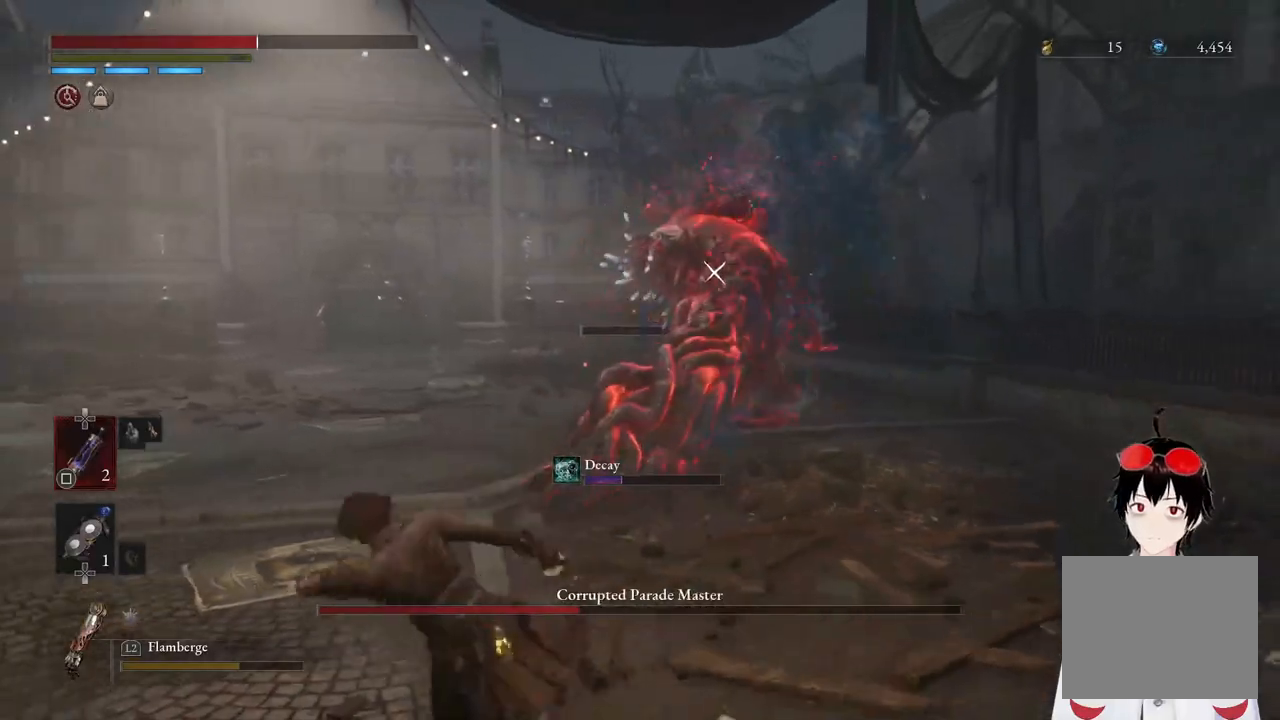
{"buttons": ["CIRCLE"], "left_stick": "up", "right_stick": "center", "events": [[50, "left_stick", "center"], [300, "left_stick", "up"], [400, "CIRCLE", "down"]]}
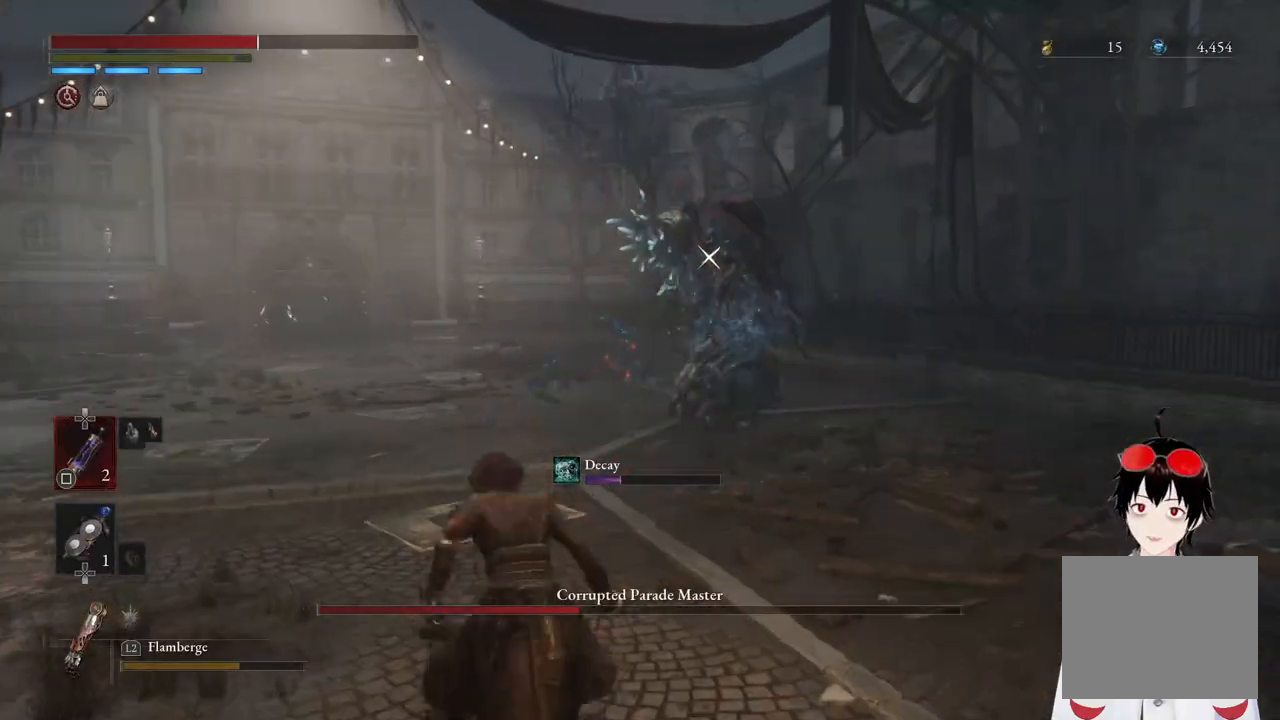
{"buttons": ["CIRCLE"], "left_stick": "up-left", "right_stick": "center", "events": [[450, "left_stick", "up-left"]]}
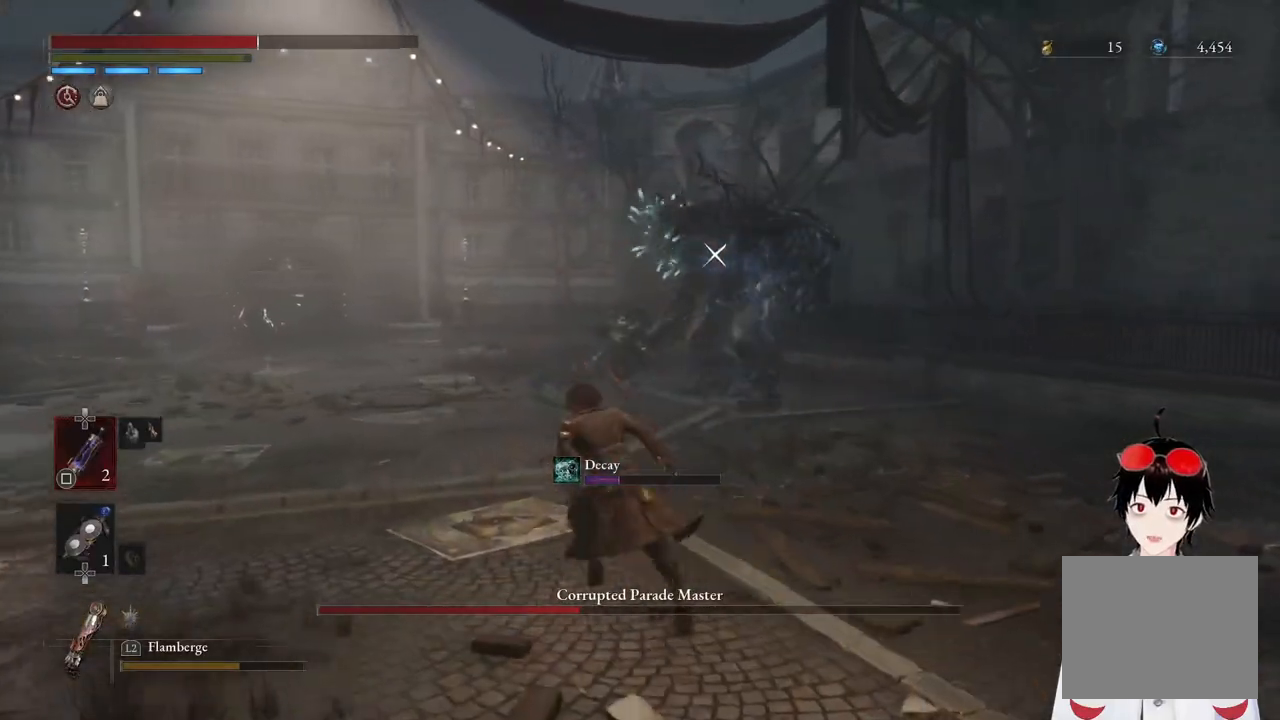
{"buttons": ["CIRCLE"], "left_stick": "up", "right_stick": "center", "events": [[67, "left_stick", "up"]]}
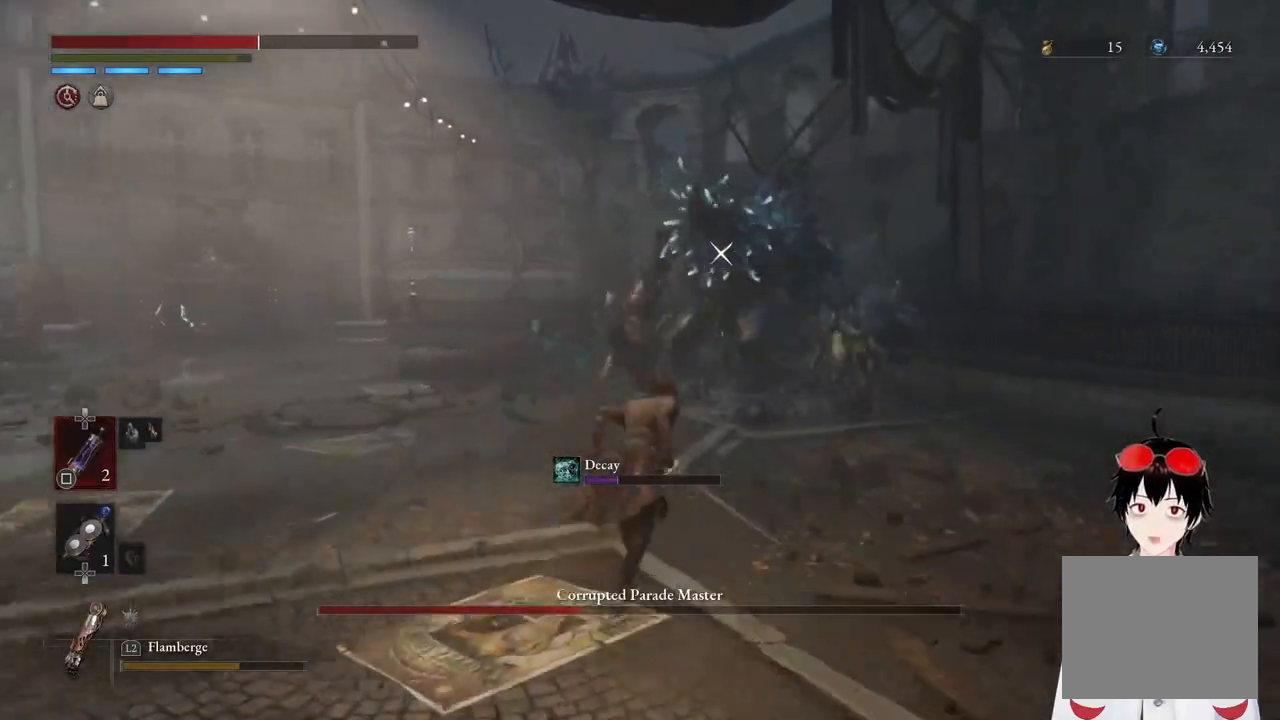
{"buttons": [], "left_stick": "down", "right_stick": "center", "events": [[333, "left_stick", "center"], [383, "CIRCLE", "up"], [433, "left_stick", "down"]]}
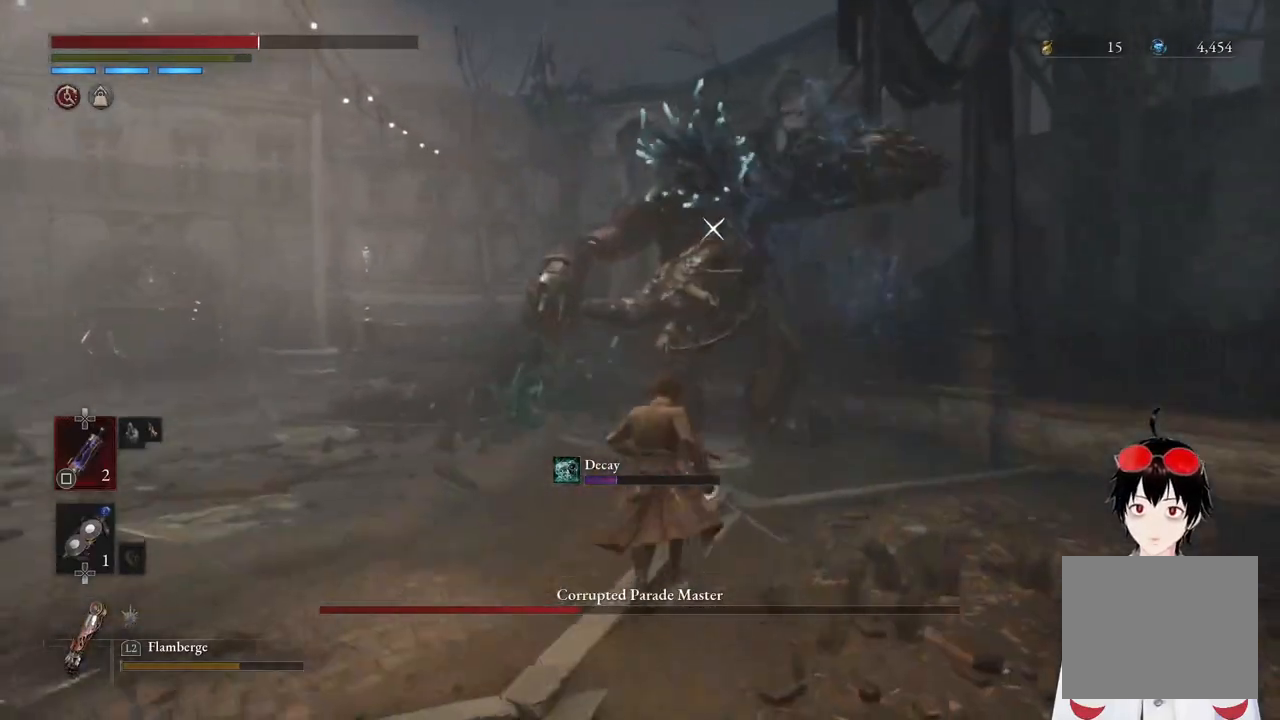
{"buttons": [], "left_stick": "down", "right_stick": "center", "events": []}
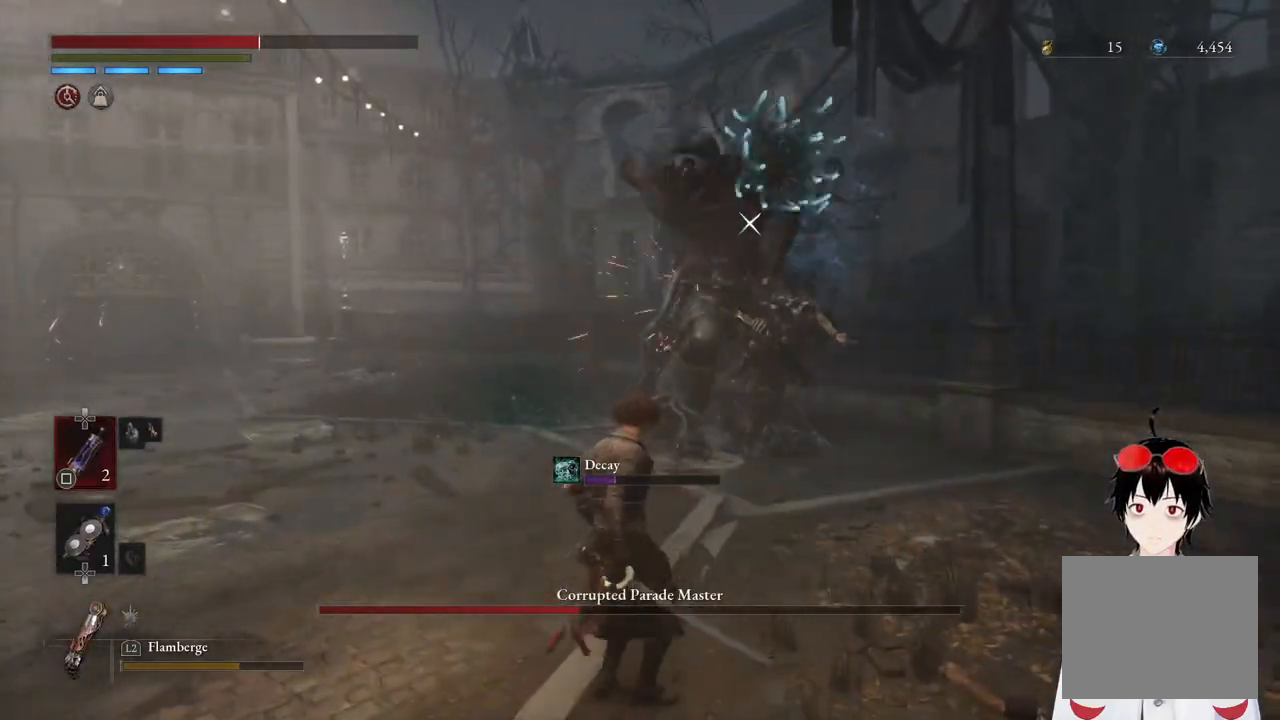
{"buttons": [], "left_stick": "down", "right_stick": "center", "events": []}
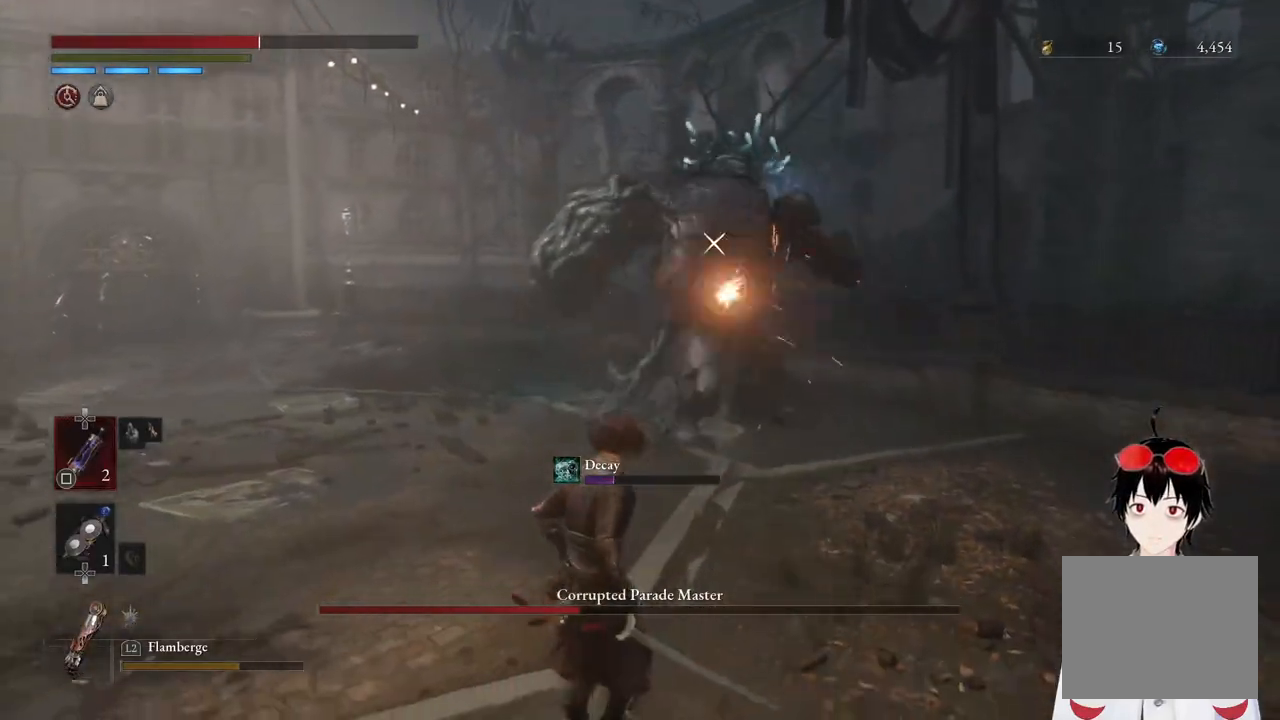
{"buttons": [], "left_stick": "down", "right_stick": "center", "events": [[317, "left_stick", "center"], [467, "left_stick", "down"]]}
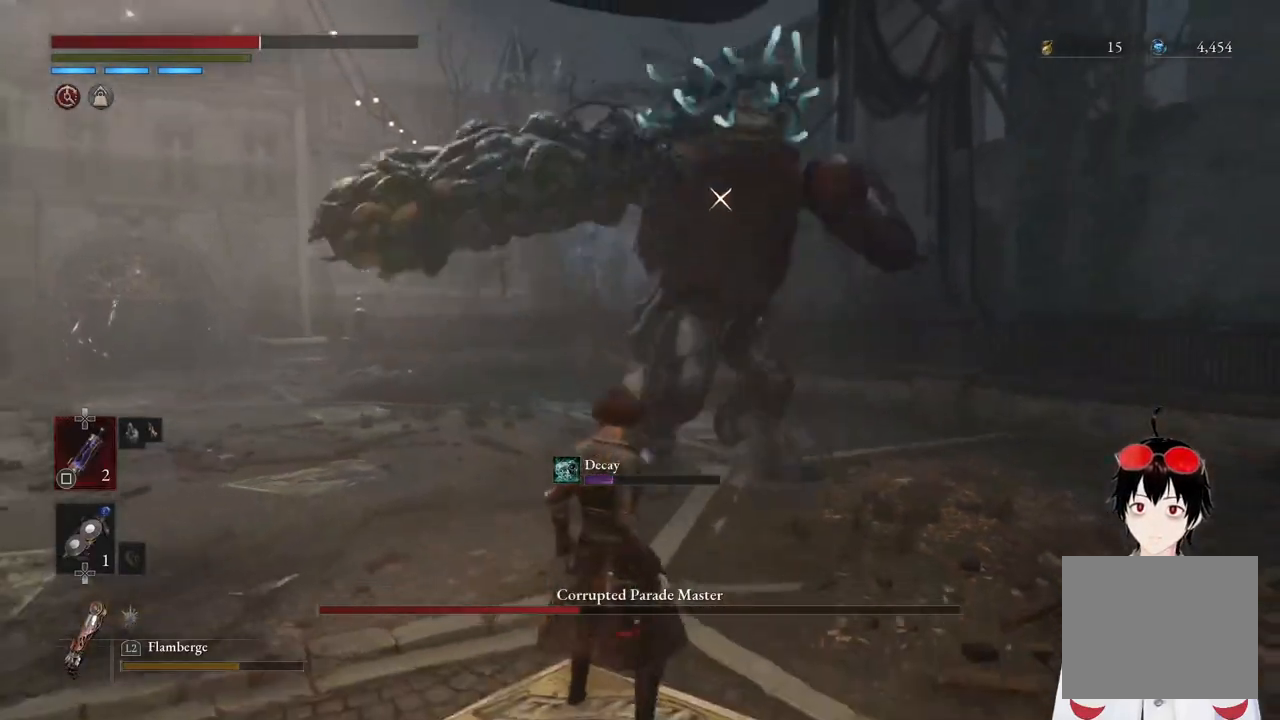
{"buttons": ["L1"], "left_stick": "down", "right_stick": "center", "events": [[367, "L1", "down"]]}
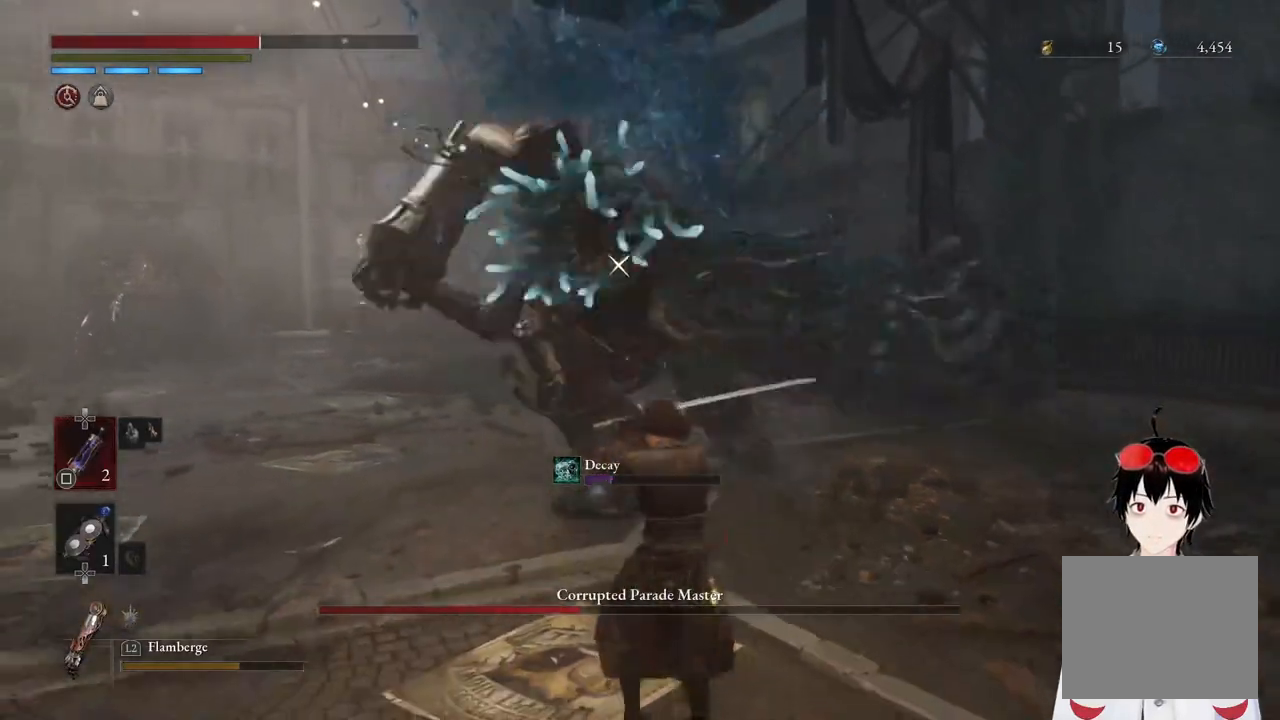
{"buttons": [], "left_stick": "center", "right_stick": "center", "events": [[300, "L1", "up"], [317, "left_stick", "down-left"], [500, "left_stick", "center"]]}
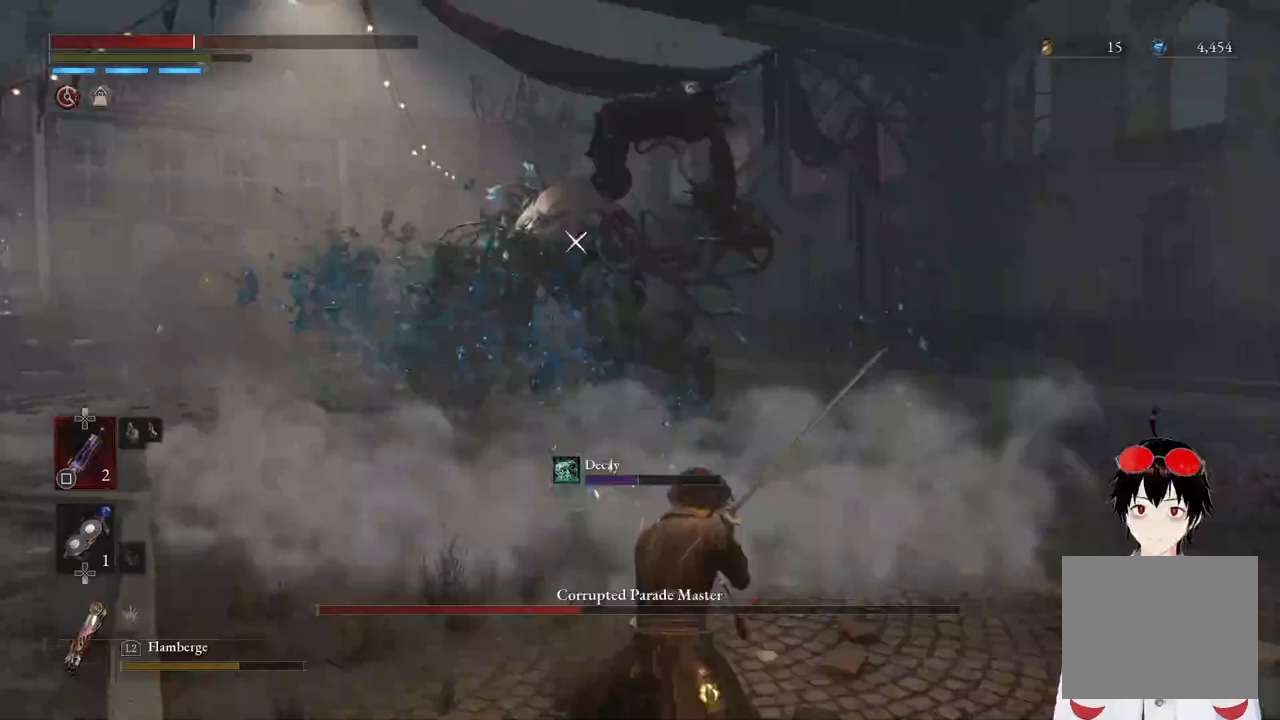
{"buttons": [], "left_stick": "down-left", "right_stick": "center", "events": [[133, "left_stick", "down-left"]]}
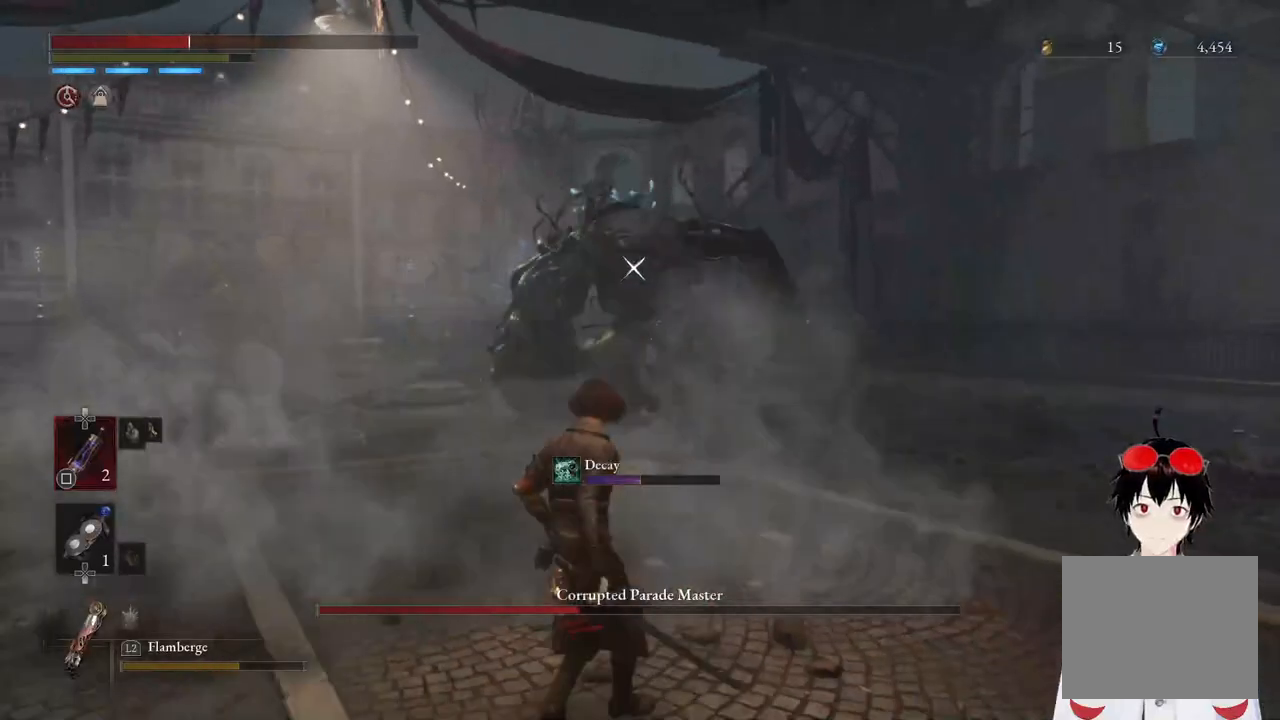
{"buttons": [], "left_stick": "down-left", "right_stick": "center", "events": [[150, "SQUARE", "down"], [250, "SQUARE", "up"]]}
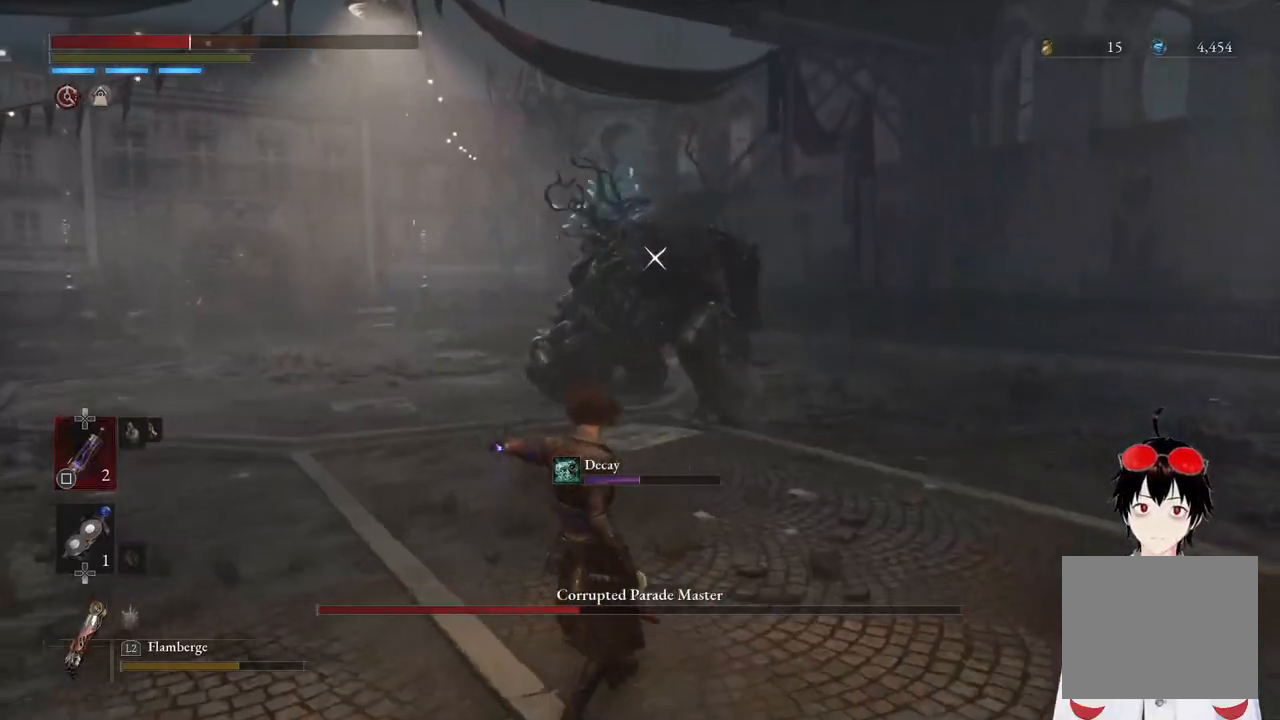
{"buttons": [], "left_stick": "center", "right_stick": "center", "events": [[100, "left_stick", "center"]]}
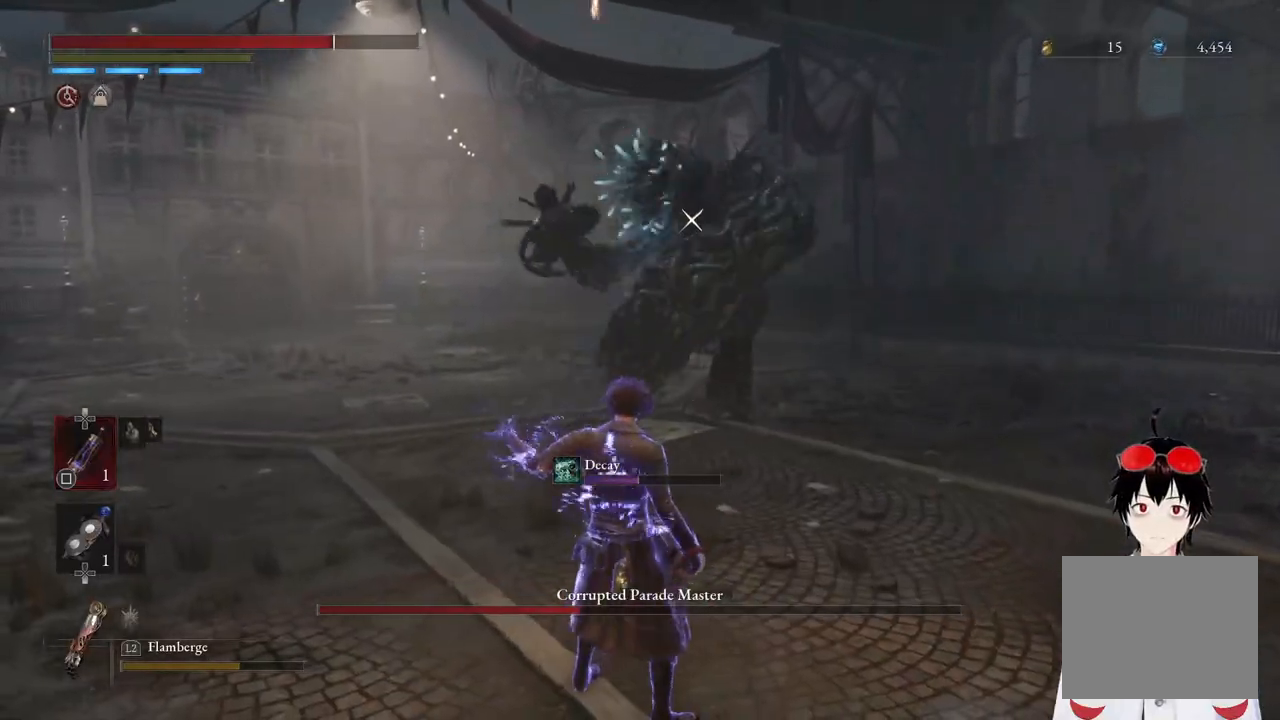
{"buttons": [], "left_stick": "up", "right_stick": "center", "events": [[317, "left_stick", "up"]]}
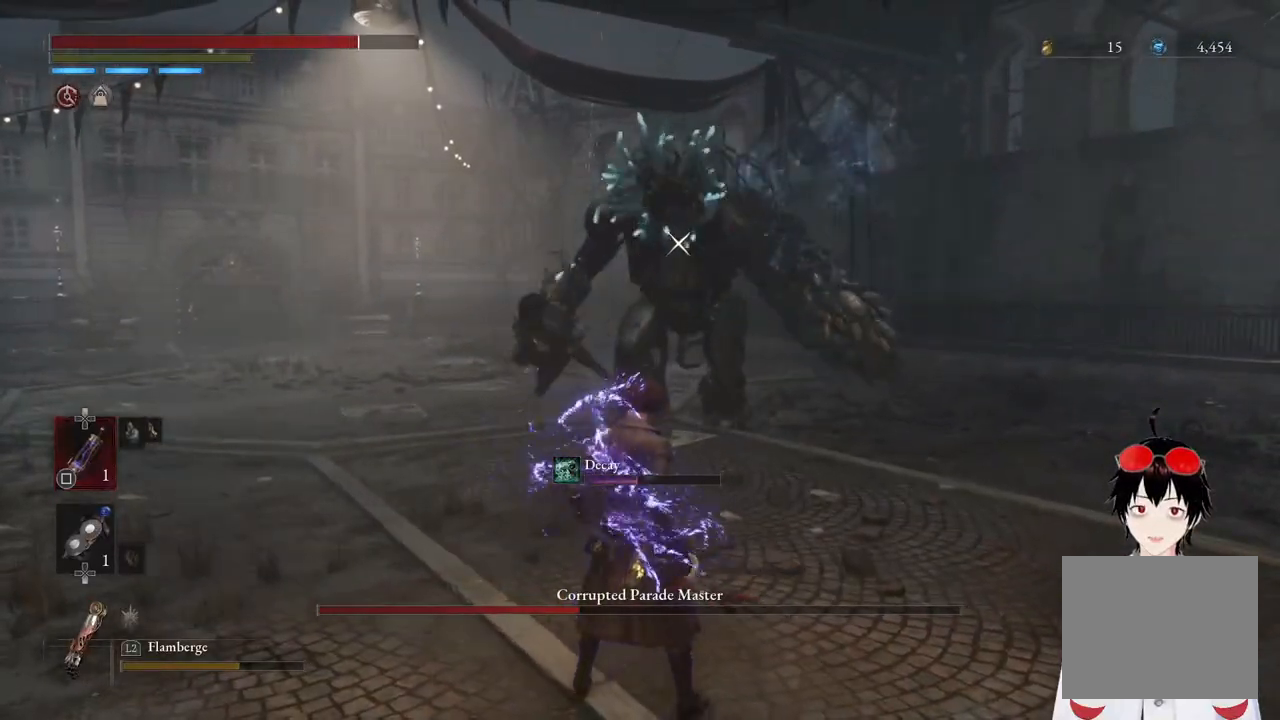
{"buttons": [], "left_stick": "up", "right_stick": "center", "events": [[117, "left_stick", "center"], [450, "left_stick", "up"]]}